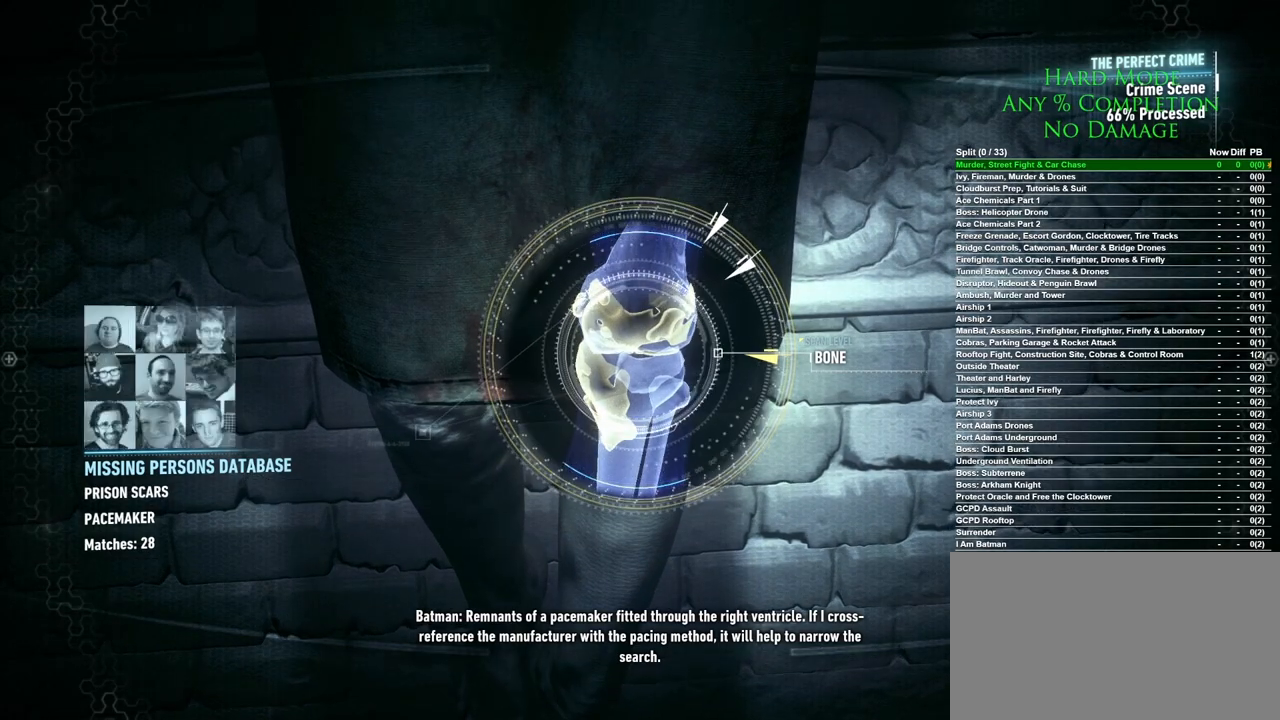
Gameplay with keyboard and mouse; each line is a JSON object with the keys and mouse buttons held at the frame after it. "events" lists presses ("down") and releases ("up") of "1", "2", "3", "4", "5", "a", "alt", "c", "caps_lock", "ctrl", "d", "e", "f", "g", "q", "r", "s", "shift", "space", "t", "tab", "v", "w", "x", "z", "mouse_left", "mouse_wheel" and "mouse_right" between this image and that frame as [ms after this image, input, new state], when the widget could be followed in between. "mouse_left", "mouse_wheel", "mouse_right" = the "left", "wheel", "right" buttons of the "mouse" list. No other keys are recorded. "wheel" means that the mouse wheel is clicked or scrolled. Mouse movement is not recorded.
{"keys": ["space"], "mouse": [], "events": [[500, "space", "down"]]}
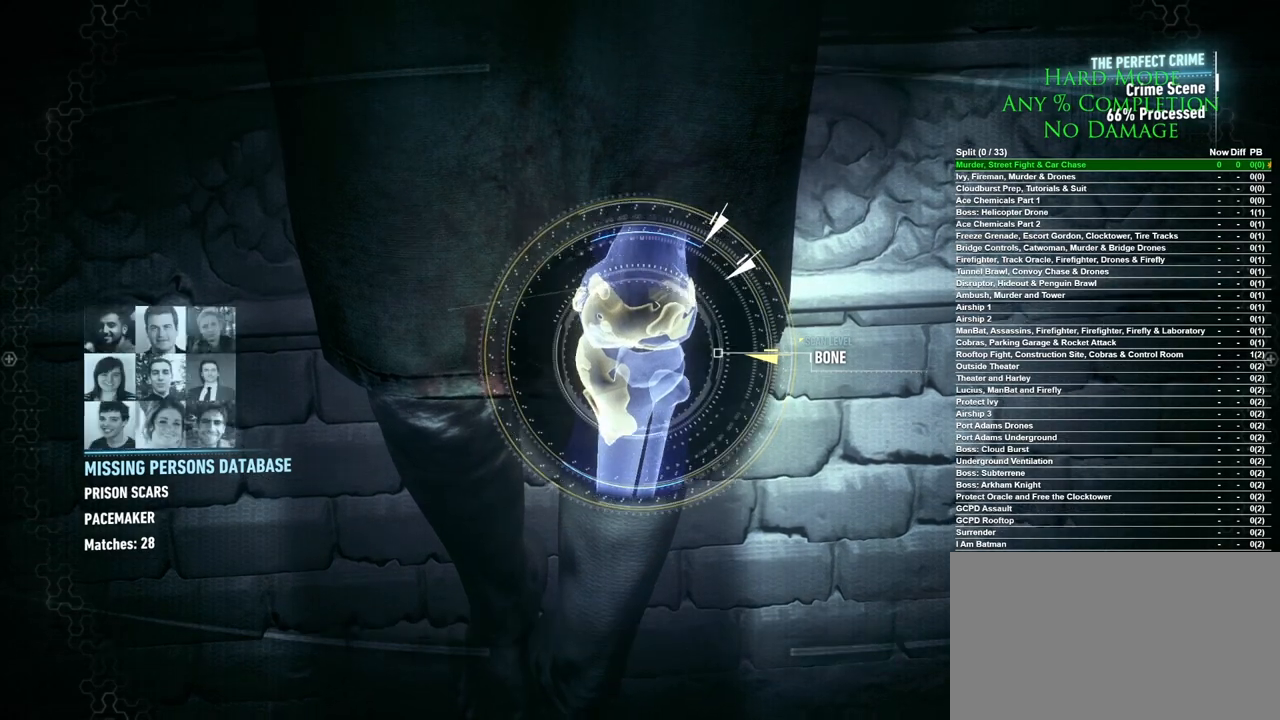
{"keys": ["space"], "mouse": [], "events": []}
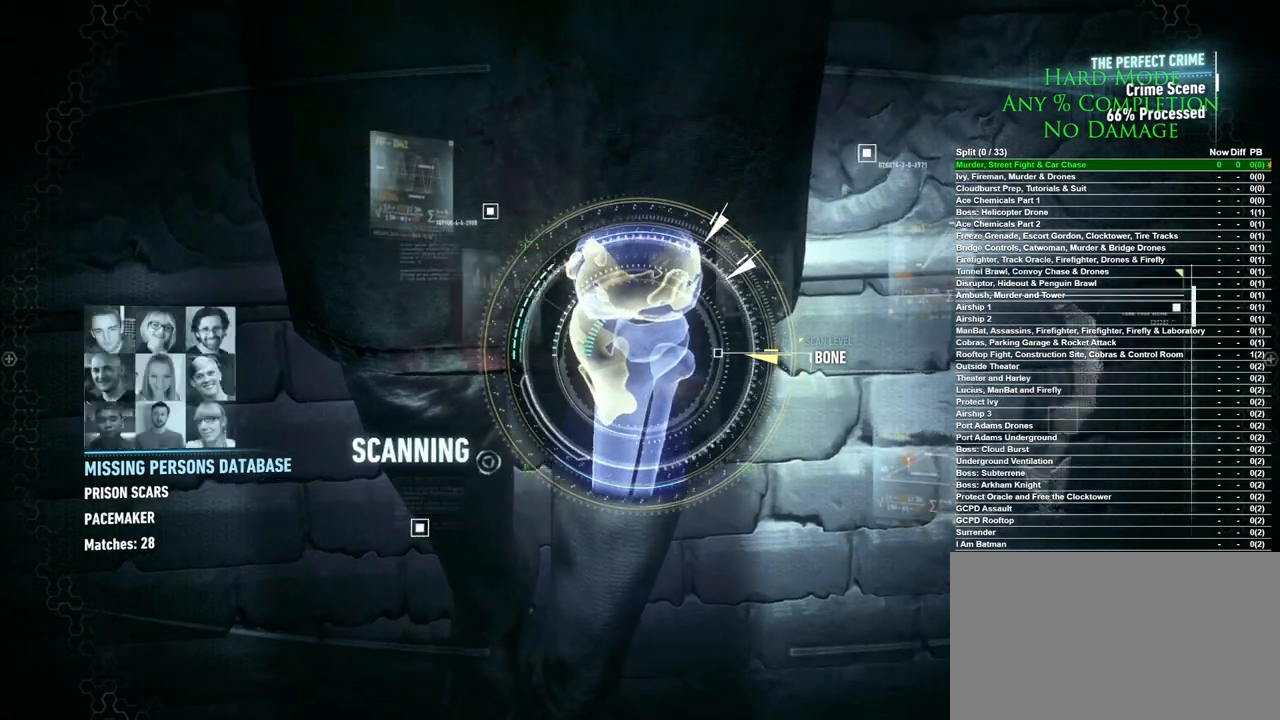
{"keys": ["space"], "mouse": [], "events": []}
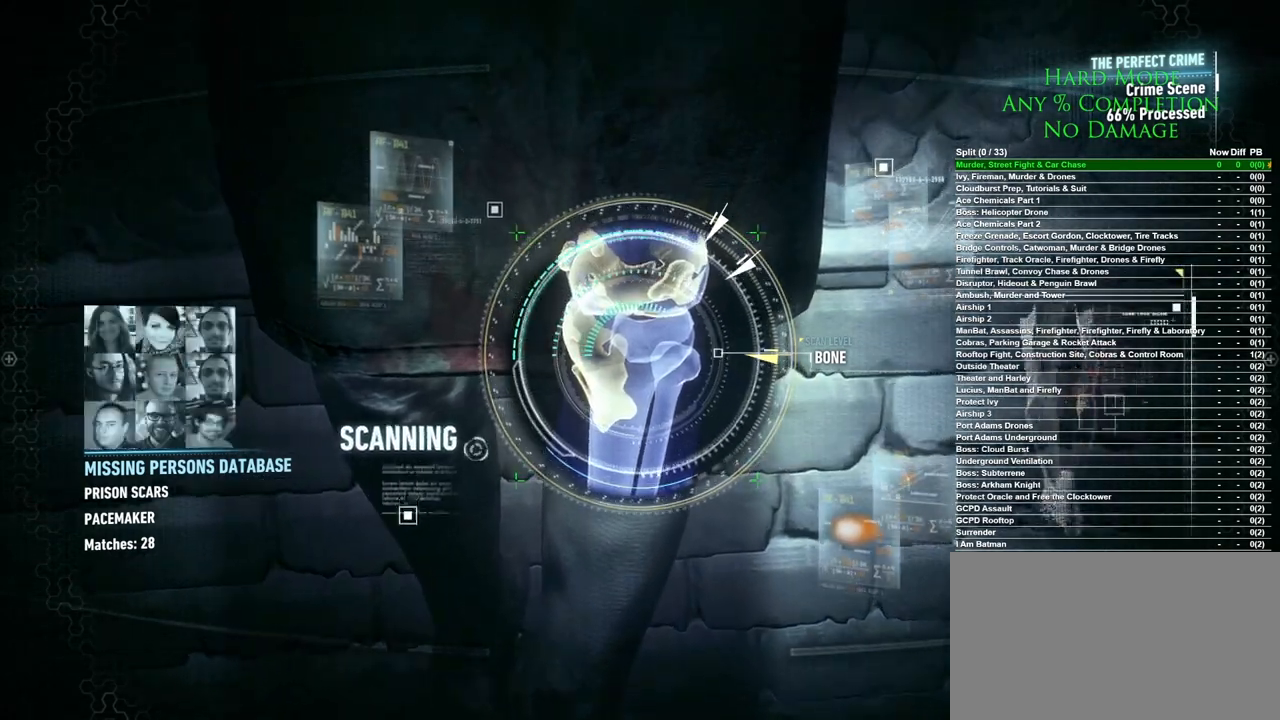
{"keys": ["space"], "mouse": [], "events": []}
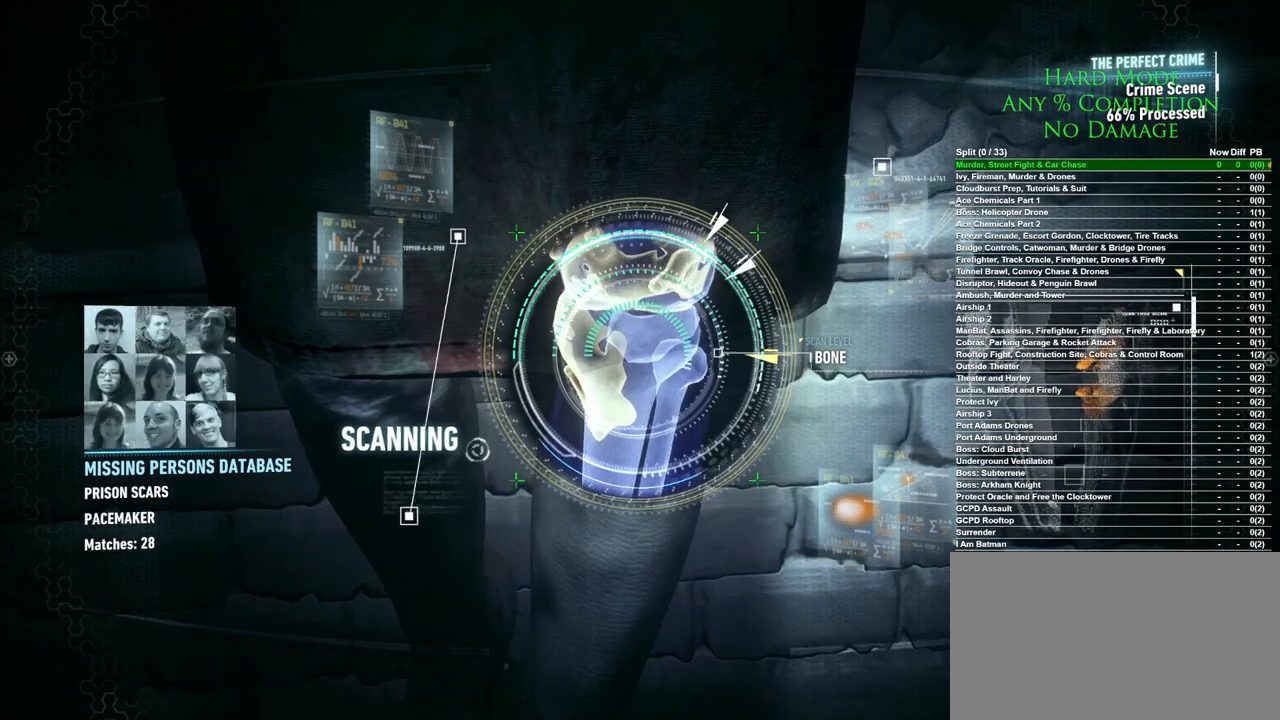
{"keys": ["space"], "mouse": [], "events": []}
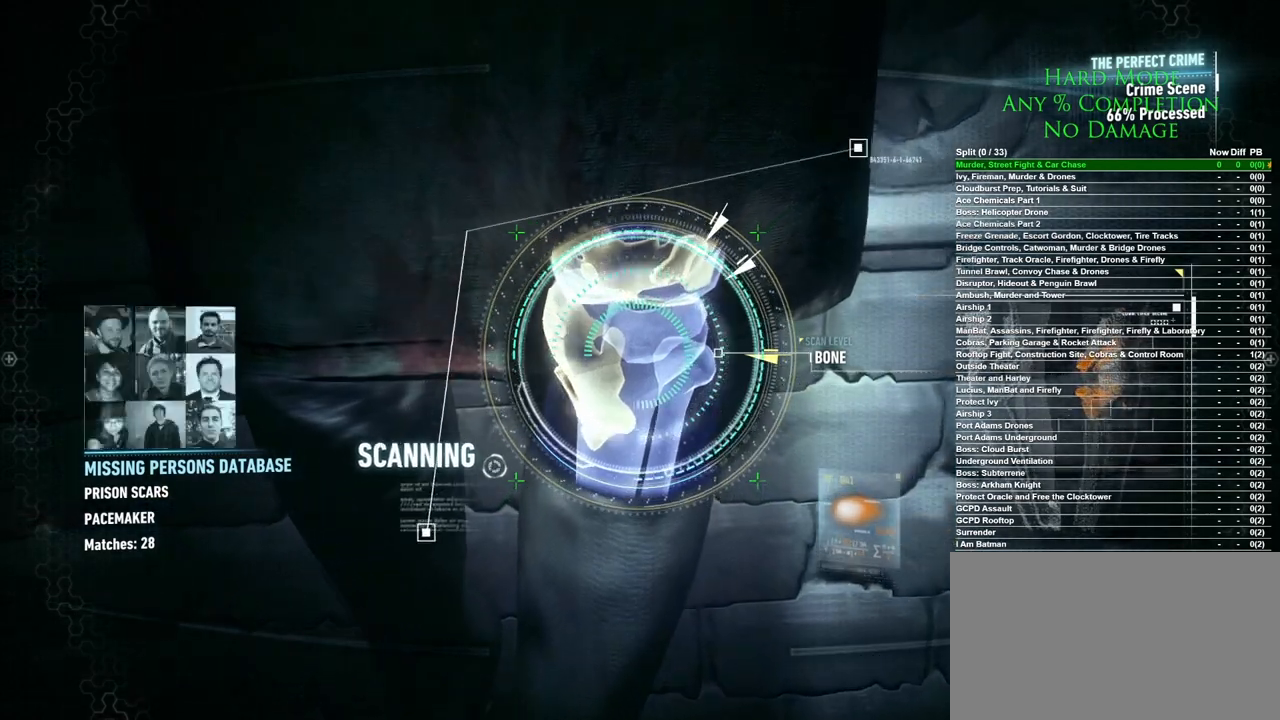
{"keys": ["space"], "mouse": [], "events": []}
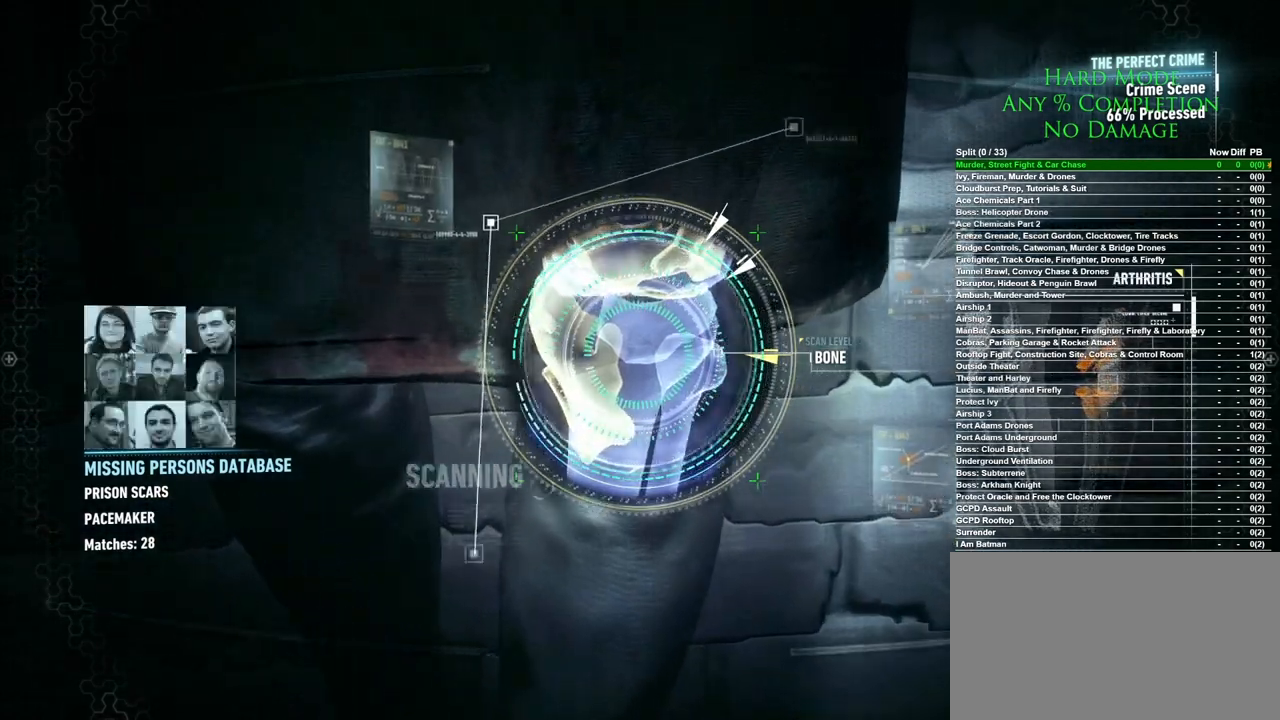
{"keys": [], "mouse": [], "events": [[450, "space", "up"]]}
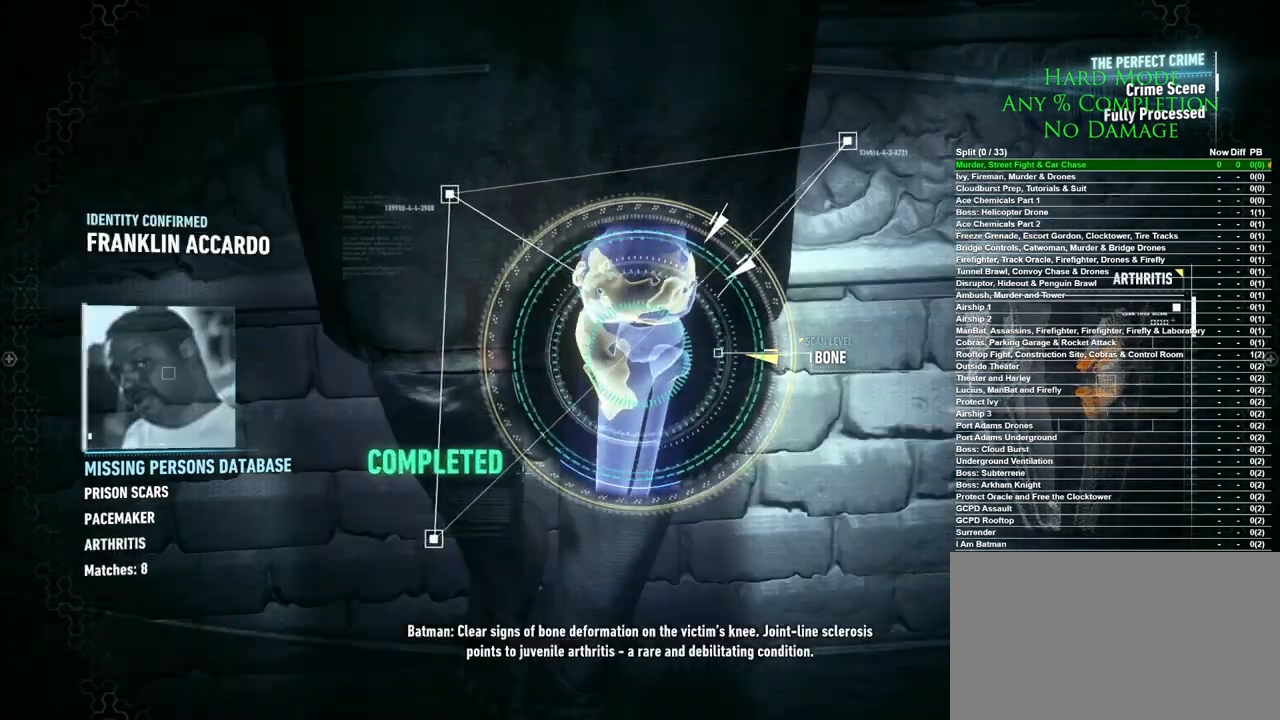
{"keys": [], "mouse": [], "events": []}
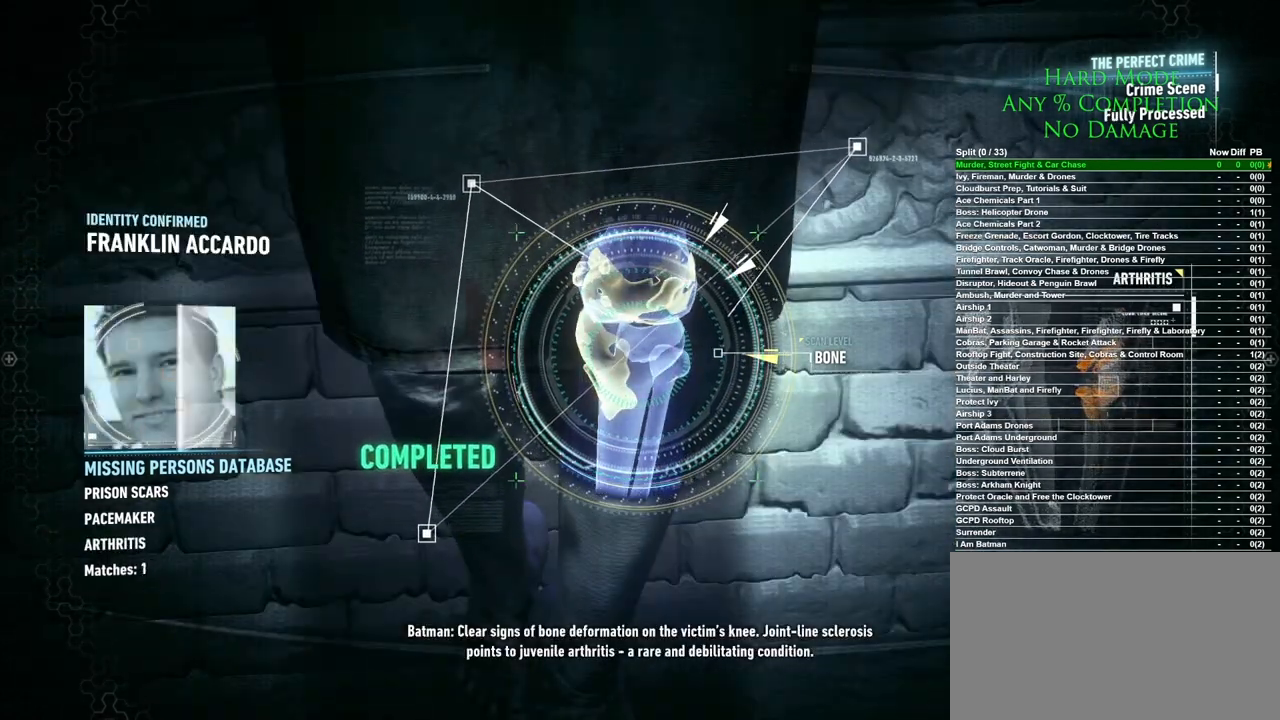
{"keys": [], "mouse": [], "events": []}
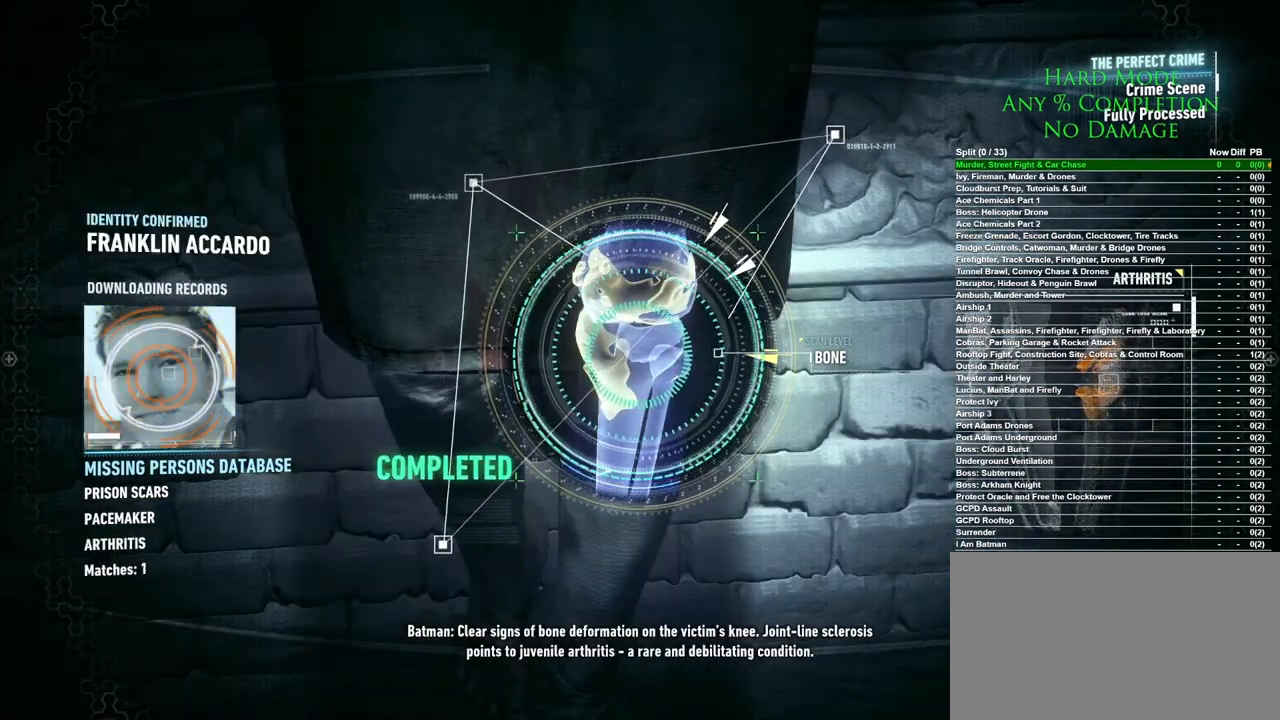
{"keys": [], "mouse": [], "events": []}
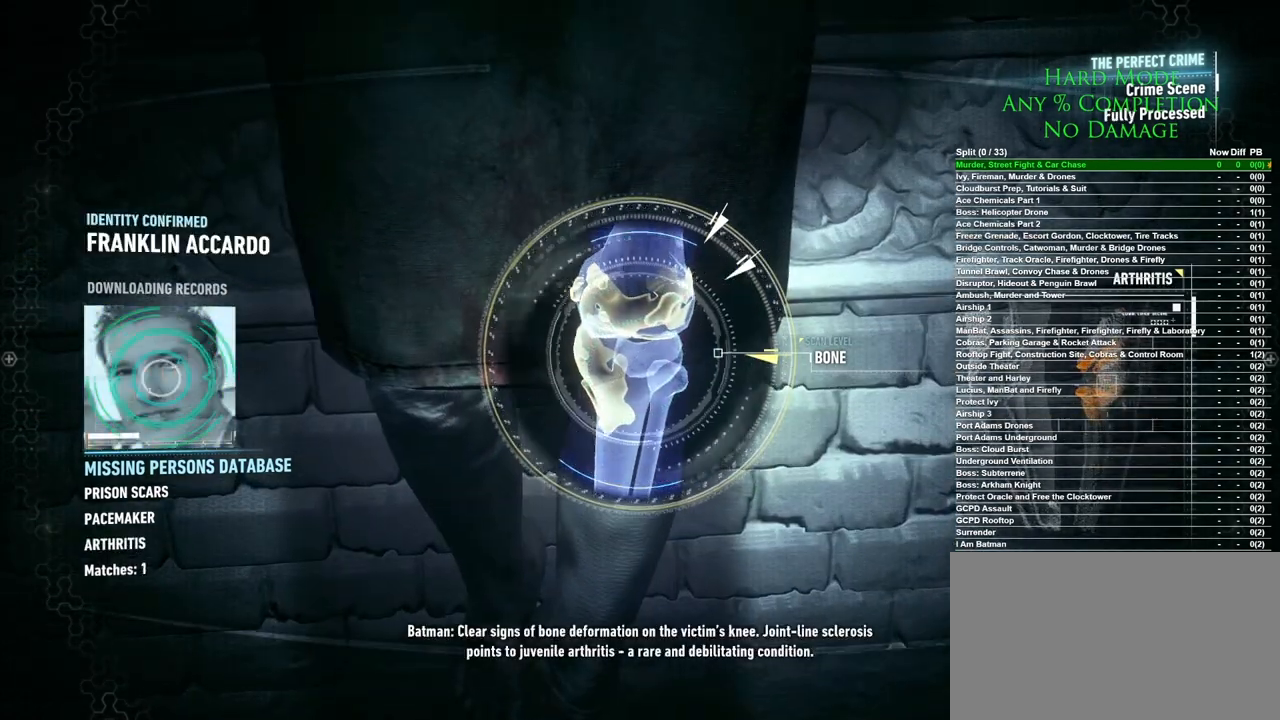
{"keys": [], "mouse": [], "events": []}
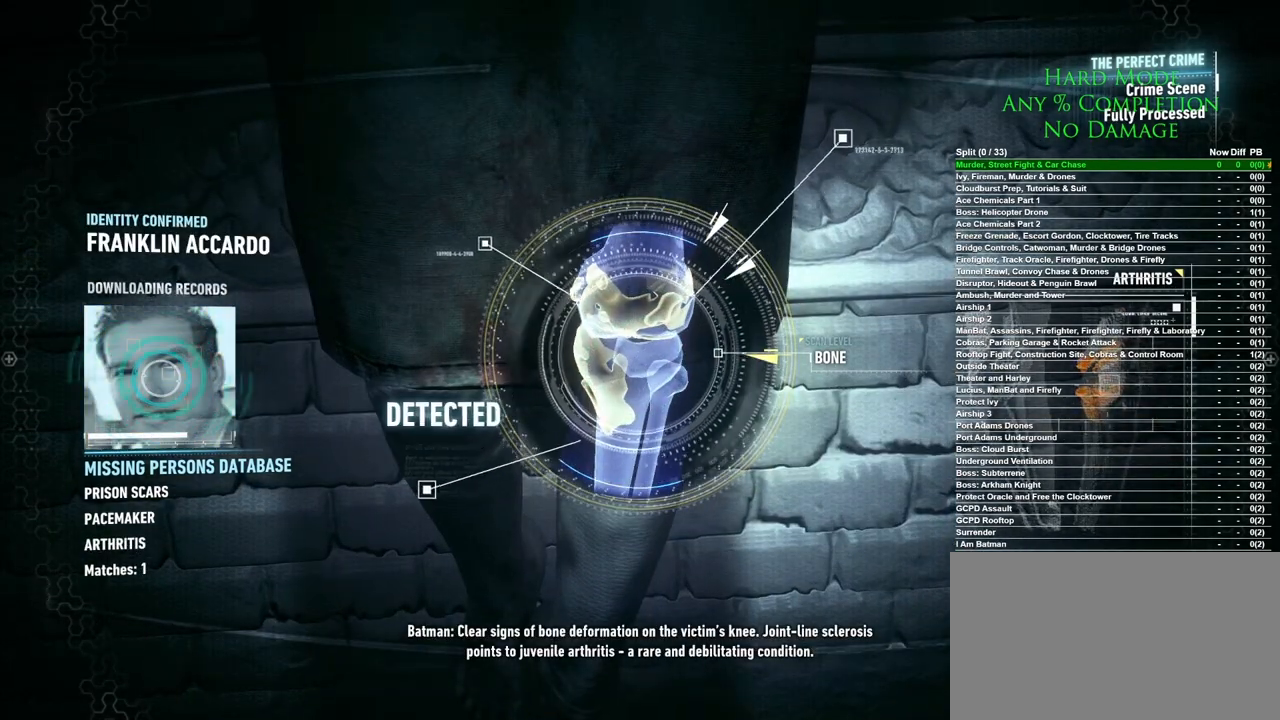
{"keys": ["x"], "mouse": [], "events": [[300, "x", "down"], [383, "x", "up"], [483, "x", "down"]]}
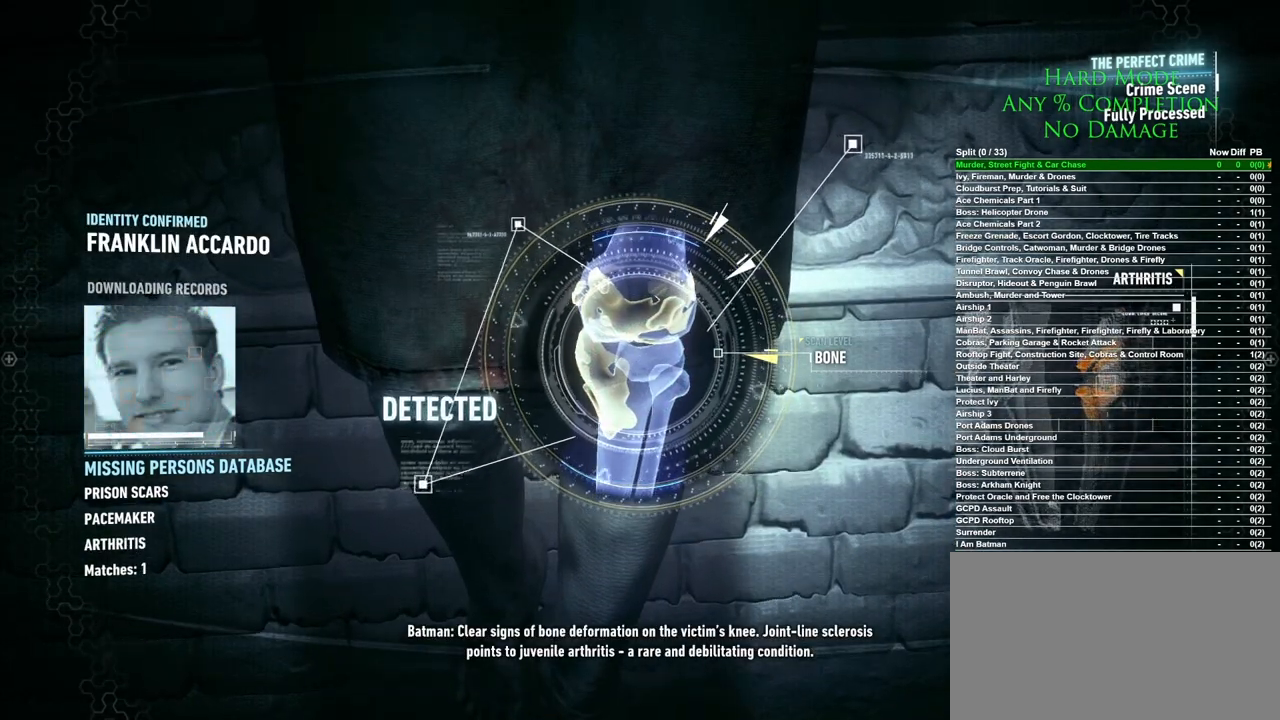
{"keys": [], "mouse": [], "events": [[83, "x", "up"]]}
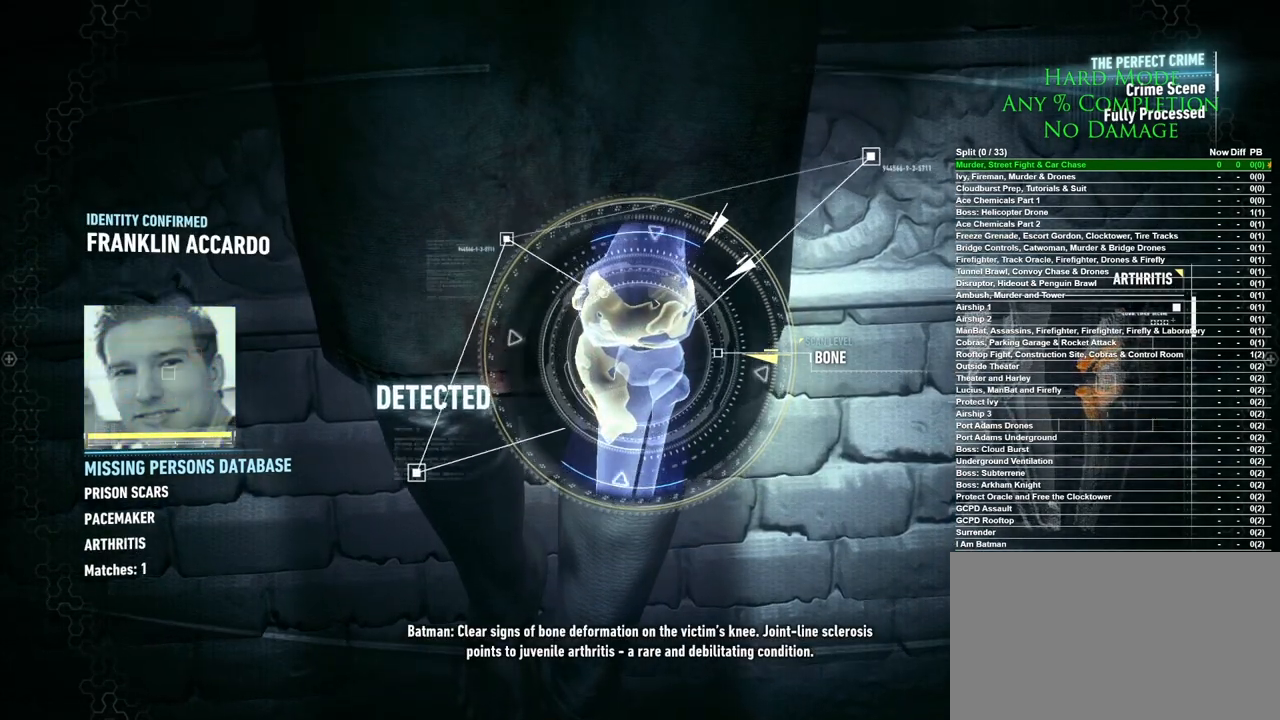
{"keys": [], "mouse": ["right"], "events": [[483, "mouse_right", "down"]]}
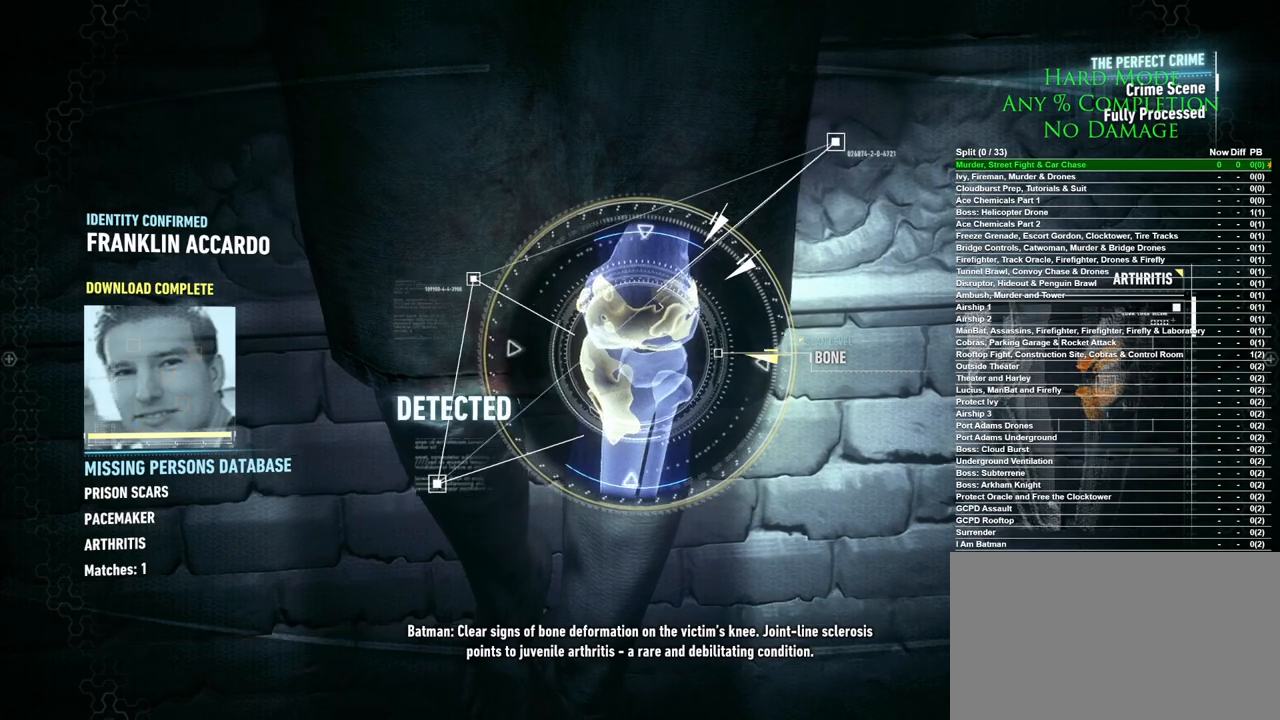
{"keys": [], "mouse": [], "events": [[17, "mouse_right", "up"], [150, "mouse_right", "down"], [250, "mouse_right", "up"]]}